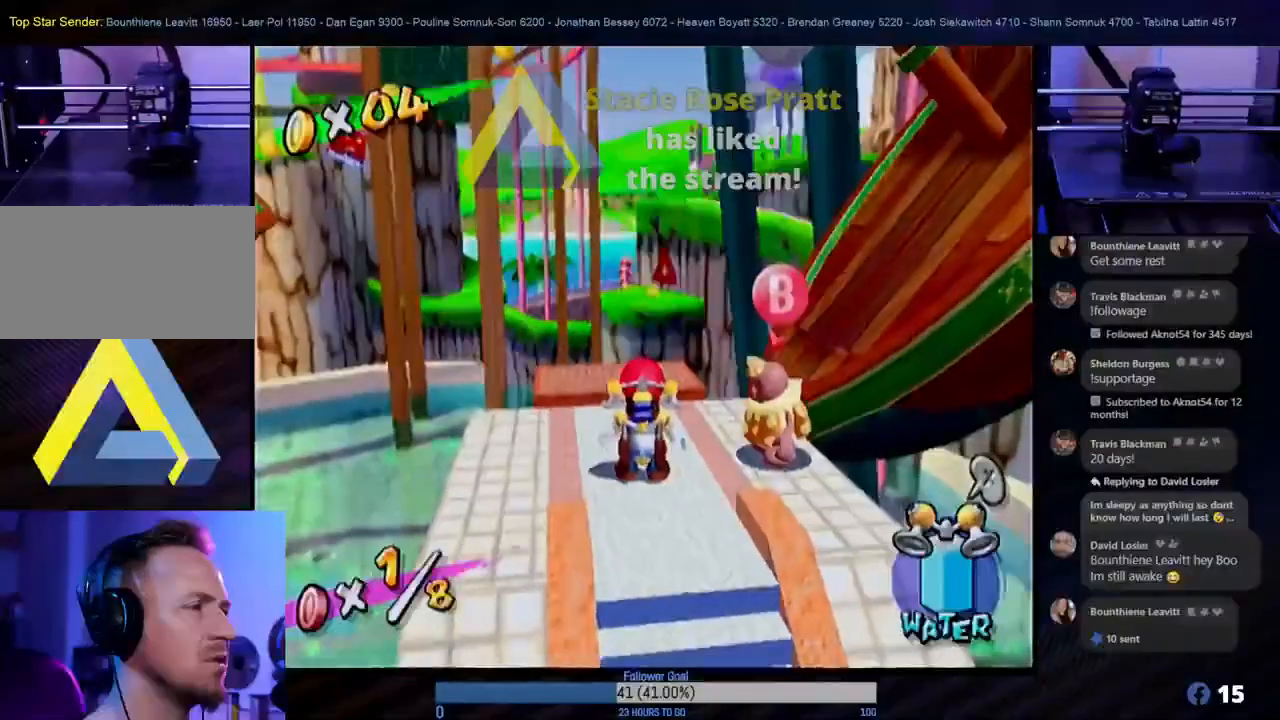
Gameplay with a controller (Nintendo layout); each line is a JSON object with the inputs held at the frame after it. "events" lists button and stick changes between this image and that frame as [ms after this image, input, new state], when the widget could be followed in between. Not read: L3 R3.
{"buttons": ["A"], "left_stick": "up-left", "right_stick": "center", "events": [[400, "A", "down"]]}
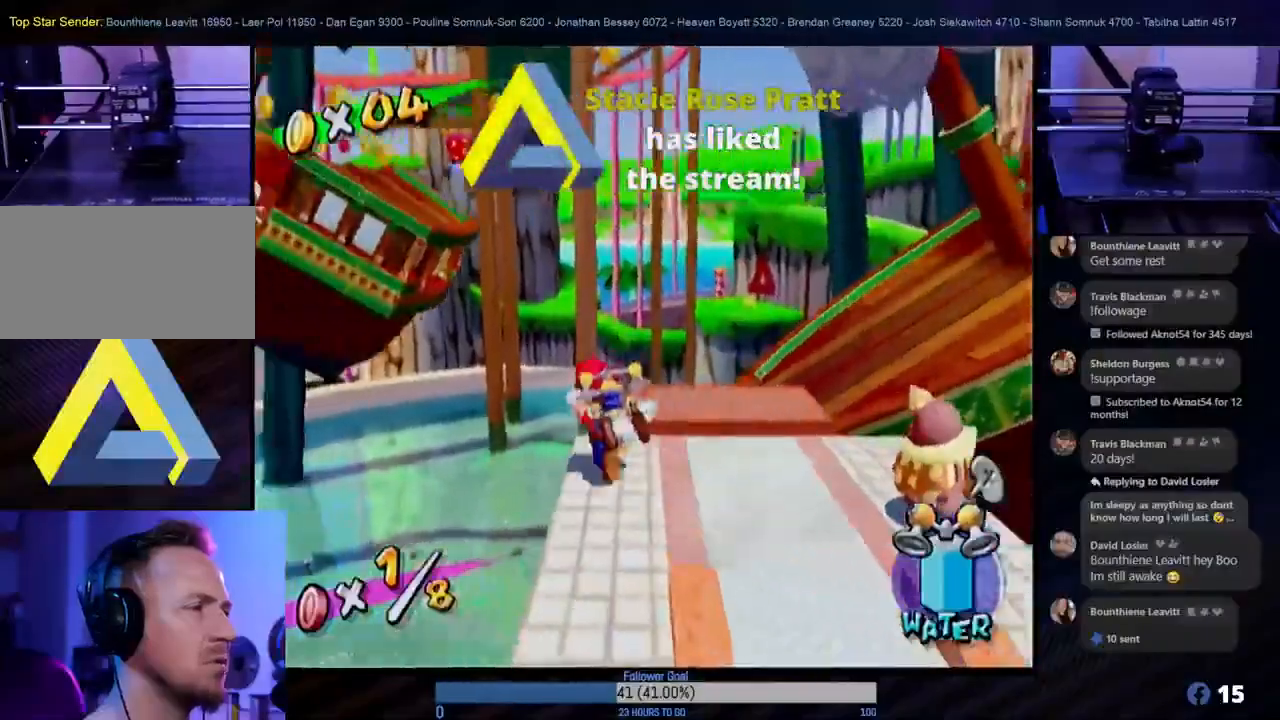
{"buttons": ["R1"], "left_stick": "up-left", "right_stick": "center", "events": [[167, "R1", "down"], [183, "A", "up"]]}
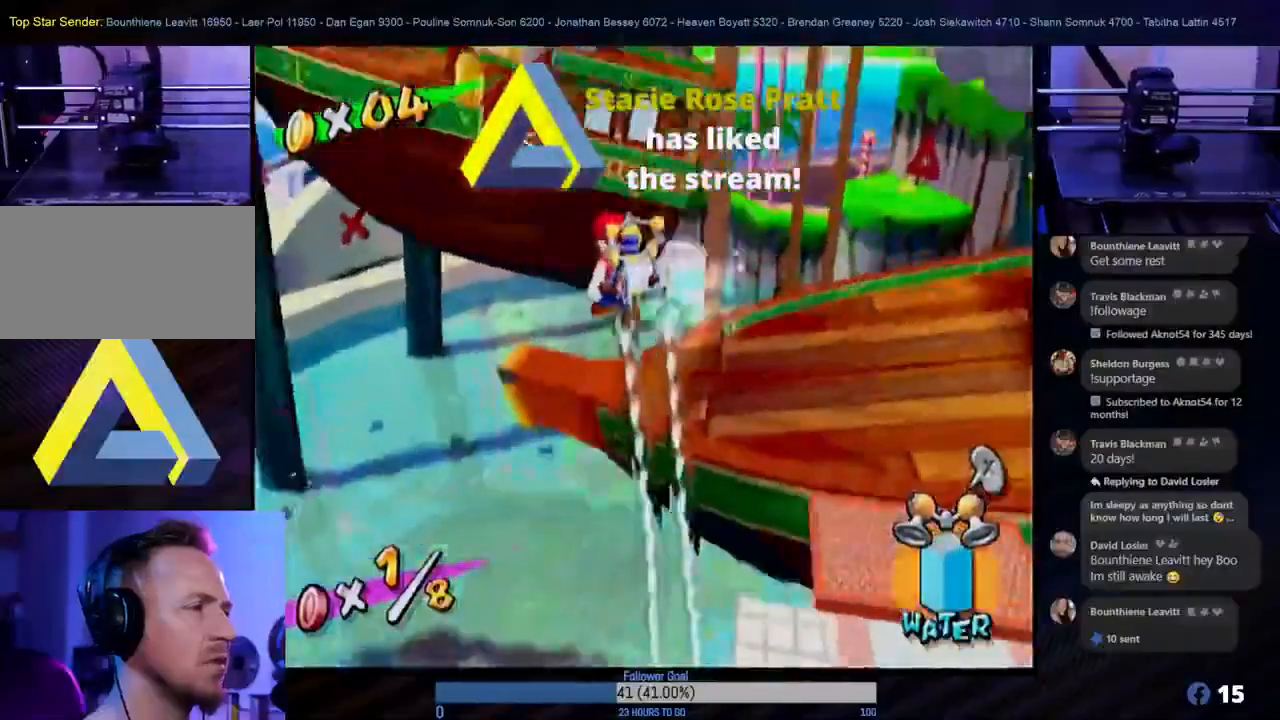
{"buttons": [], "left_stick": "up-right", "right_stick": "center", "events": [[183, "left_stick", "up-right"], [217, "R1", "up"]]}
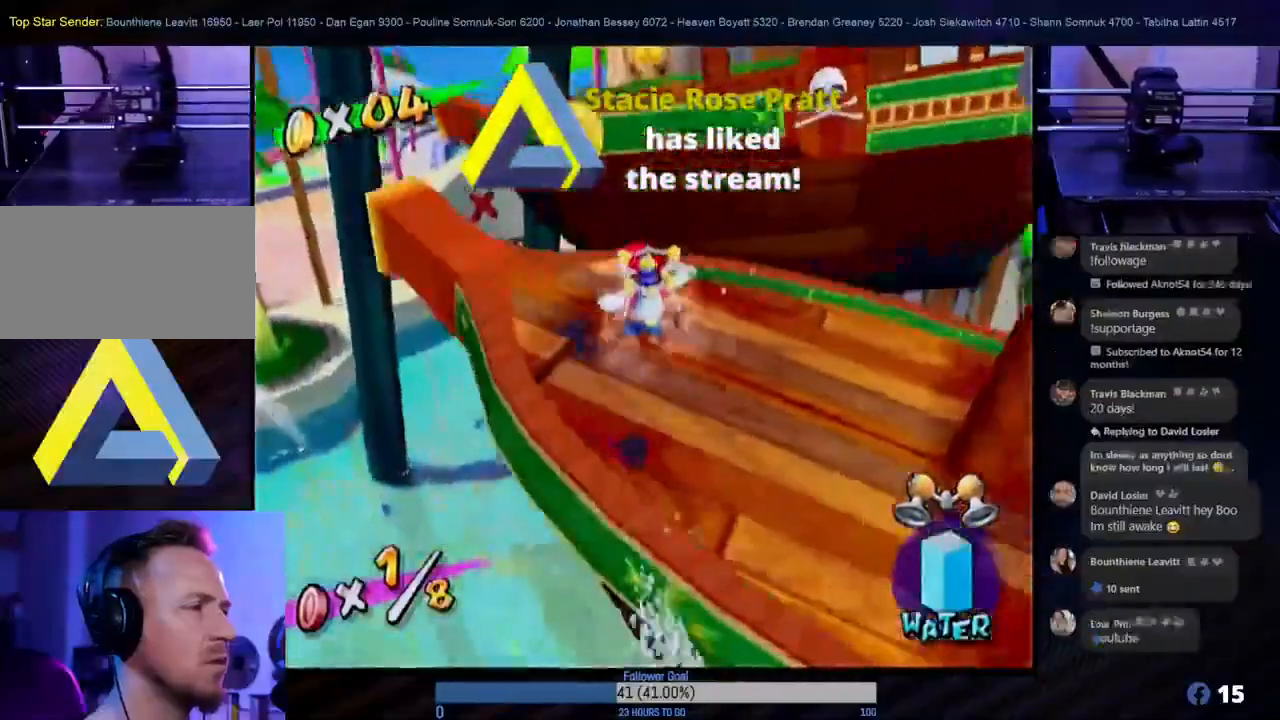
{"buttons": ["A"], "left_stick": "up-right", "right_stick": "center", "events": [[300, "A", "down"]]}
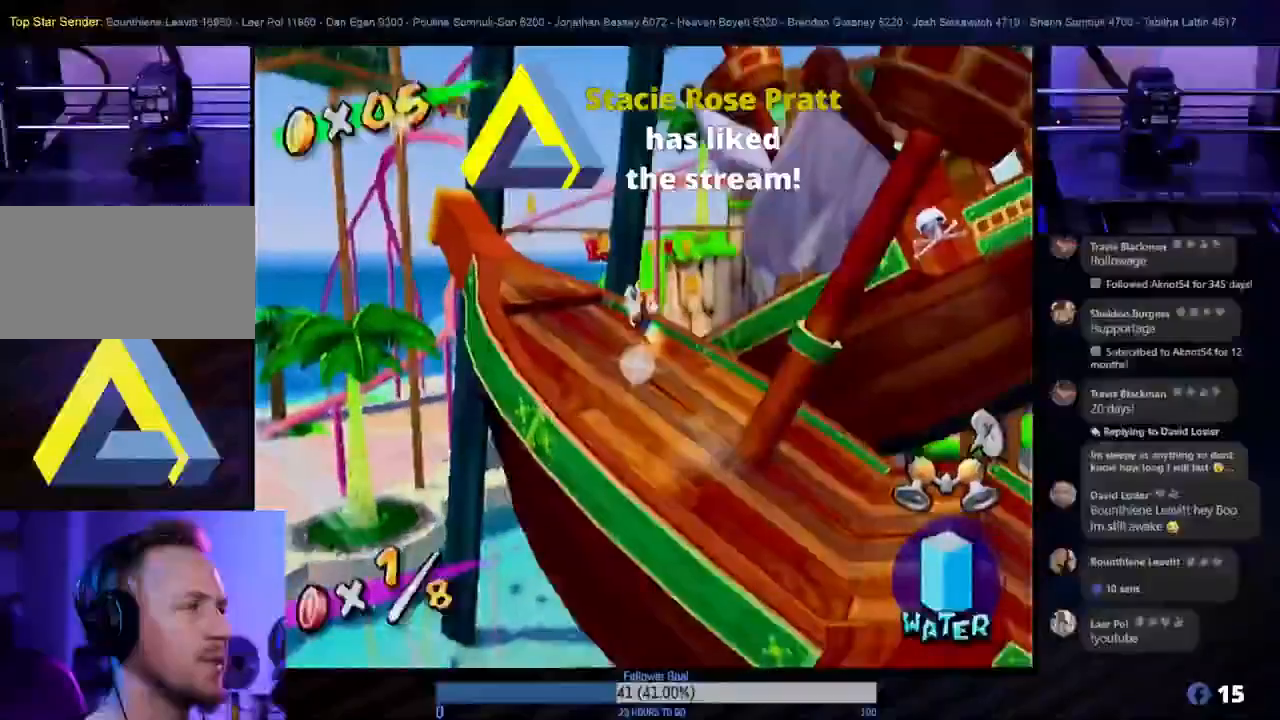
{"buttons": ["R1"], "left_stick": "down-left", "right_stick": "center", "events": [[67, "A", "up"], [83, "left_stick", "up-left"], [150, "left_stick", "left"], [250, "left_stick", "down-left"], [300, "R1", "down"]]}
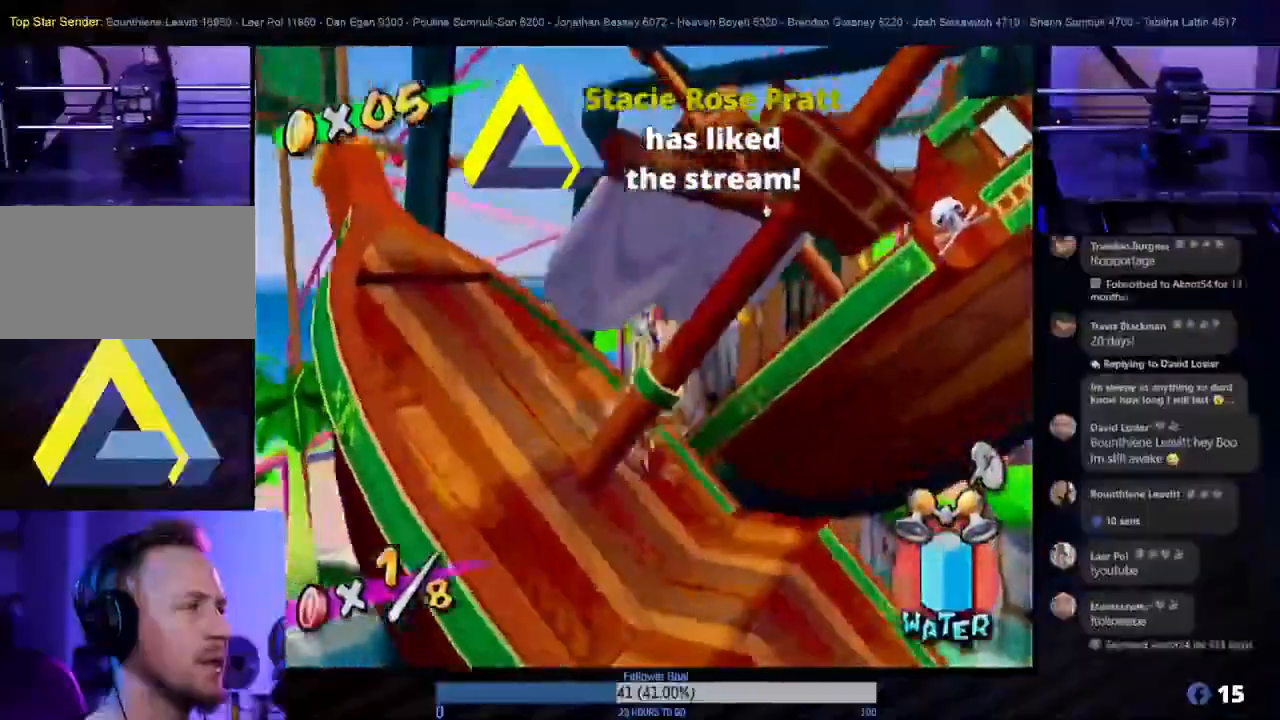
{"buttons": ["R1"], "left_stick": "down-left", "right_stick": "center", "events": []}
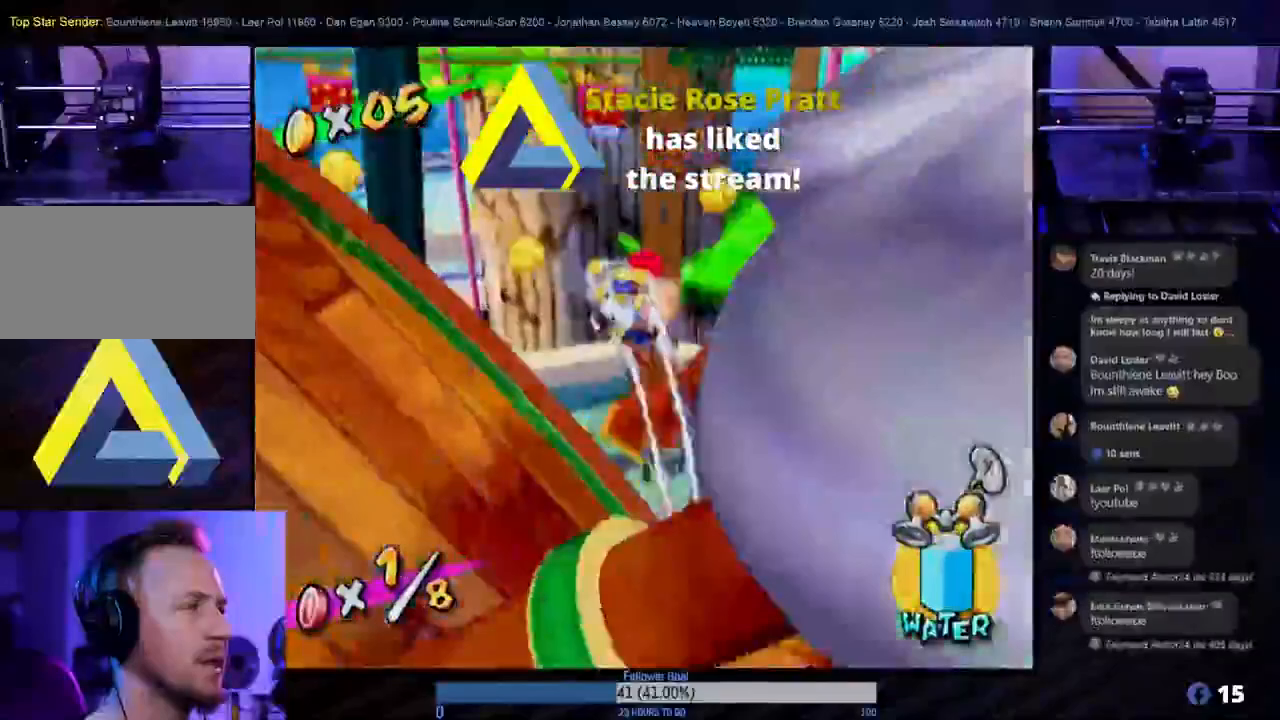
{"buttons": [], "left_stick": "left", "right_stick": "center", "events": [[283, "R1", "up"], [450, "left_stick", "left"]]}
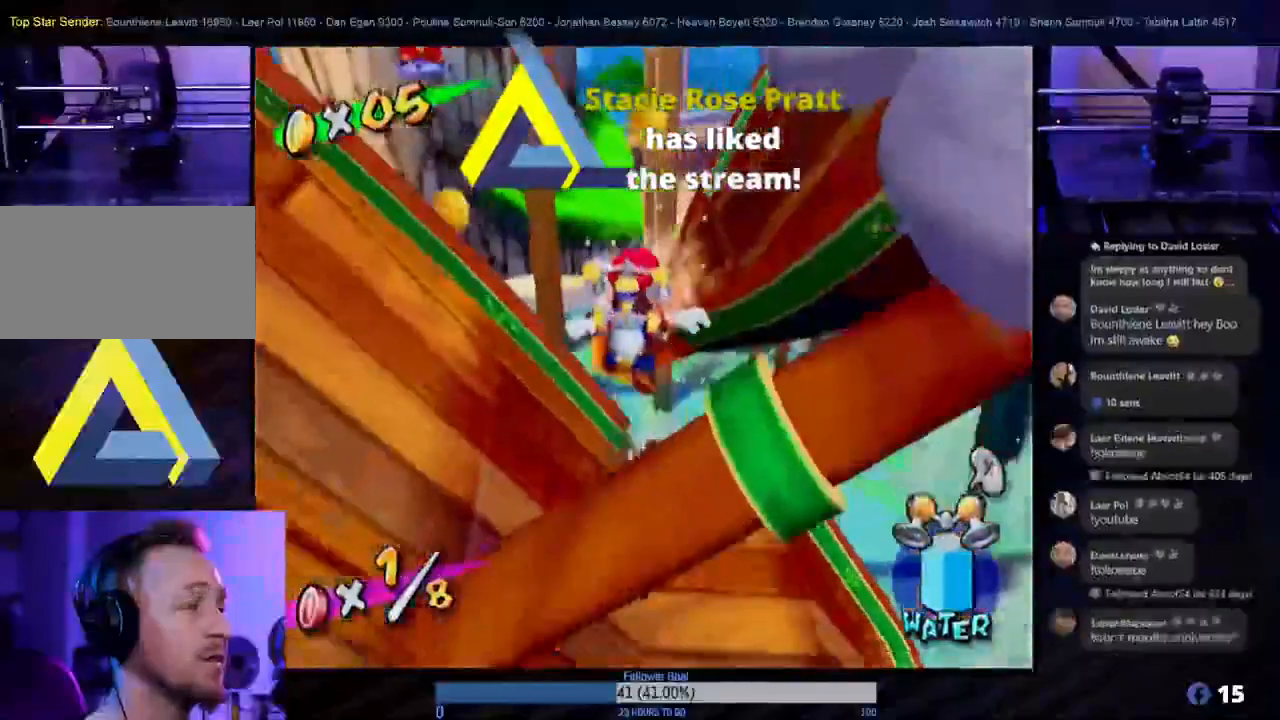
{"buttons": [], "left_stick": "center", "right_stick": "center", "events": [[33, "left_stick", "up-left"], [100, "left_stick", "center"]]}
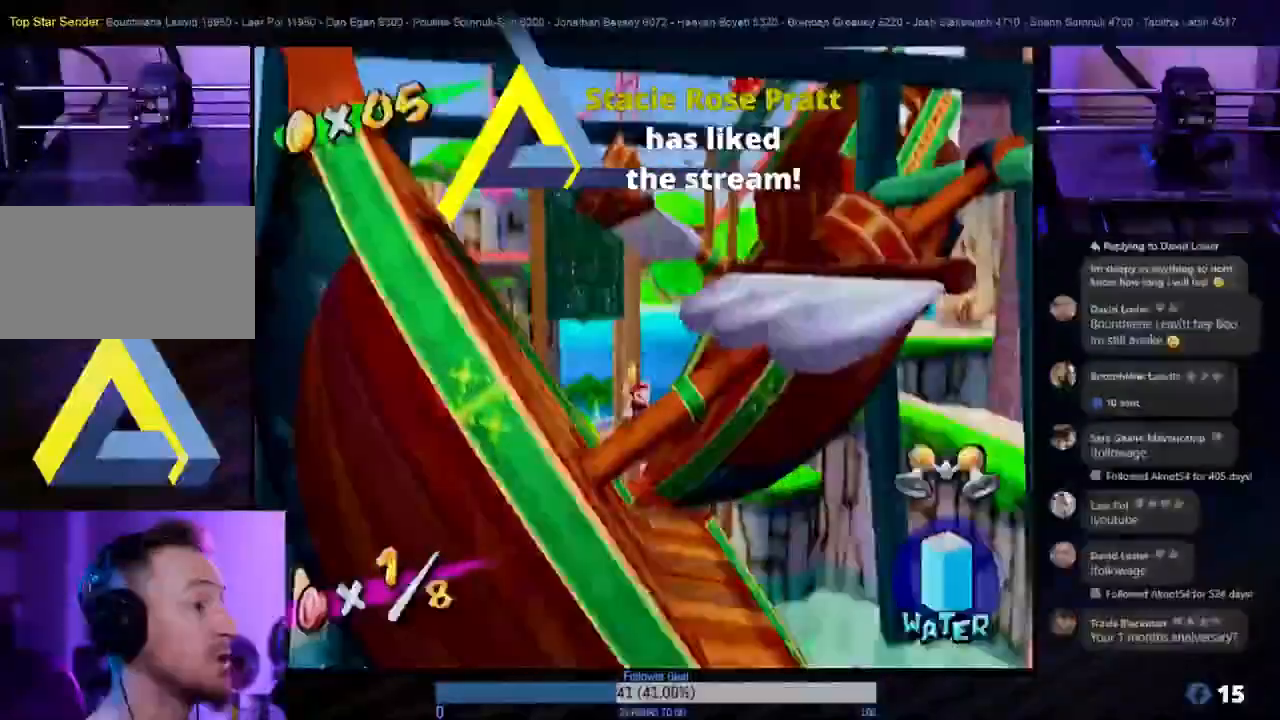
{"buttons": [], "left_stick": "center", "right_stick": "center", "events": []}
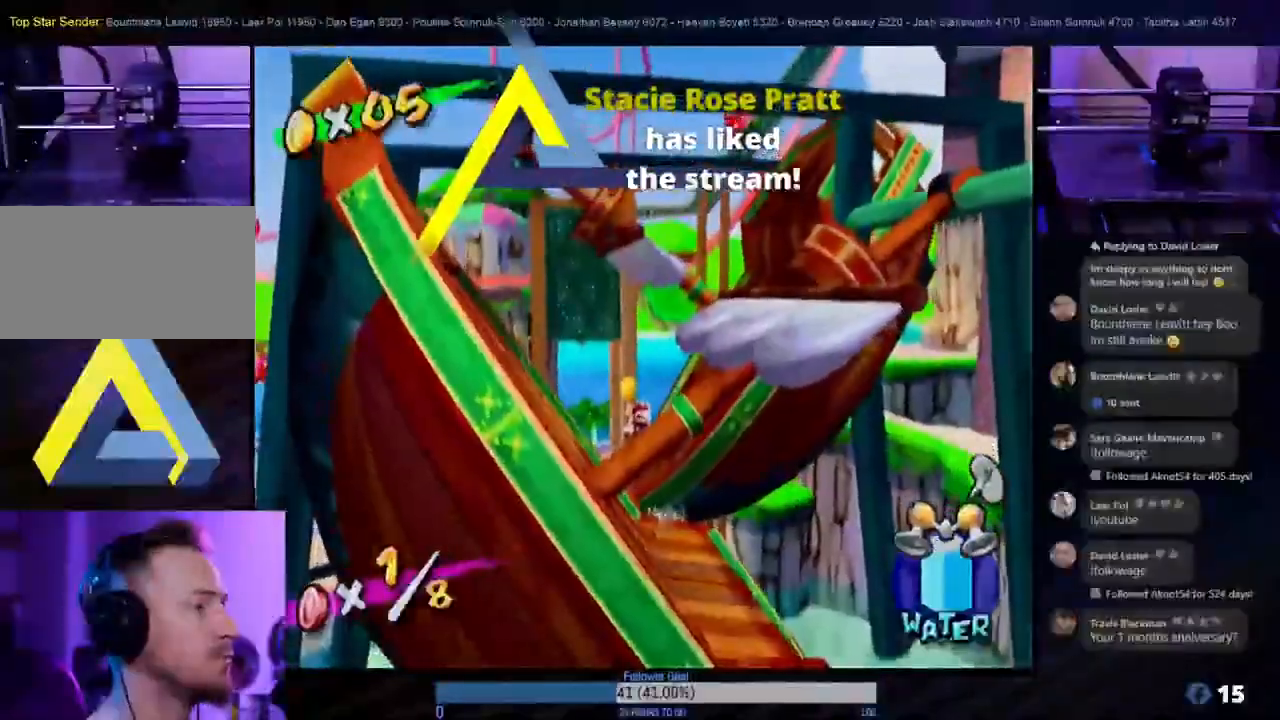
{"buttons": [], "left_stick": "center", "right_stick": "center", "events": []}
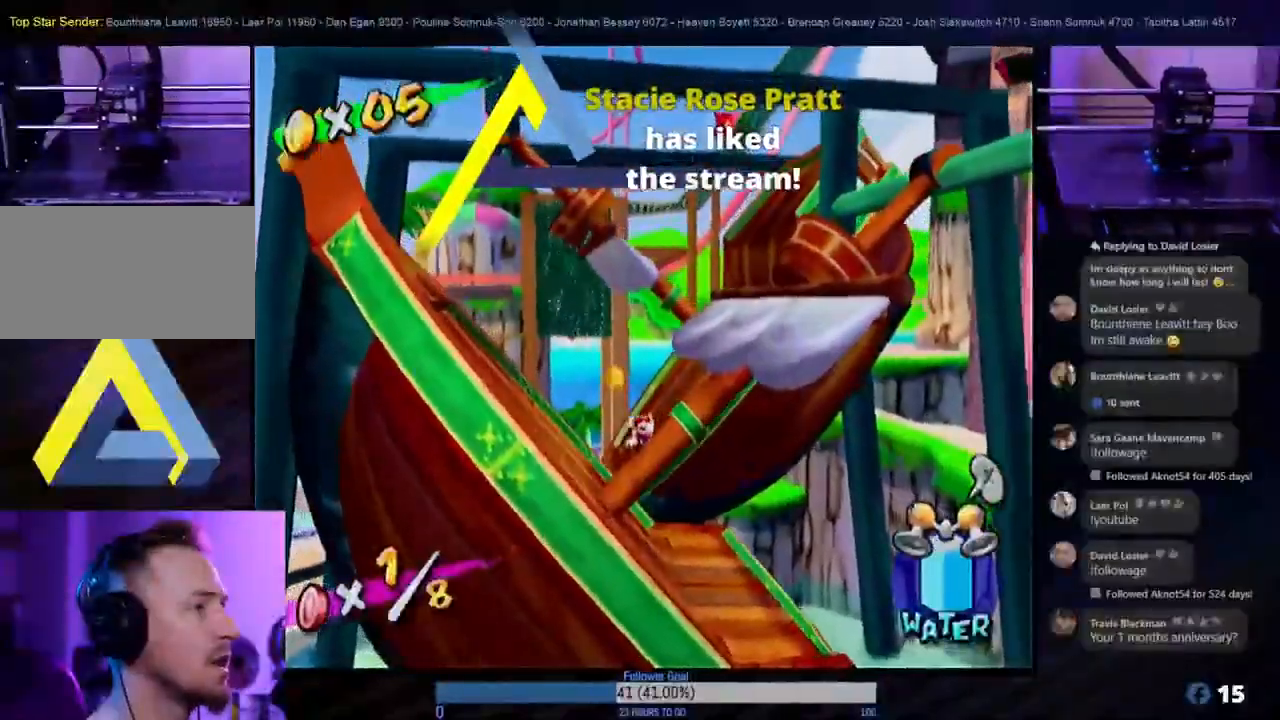
{"buttons": [], "left_stick": "center", "right_stick": "center", "events": []}
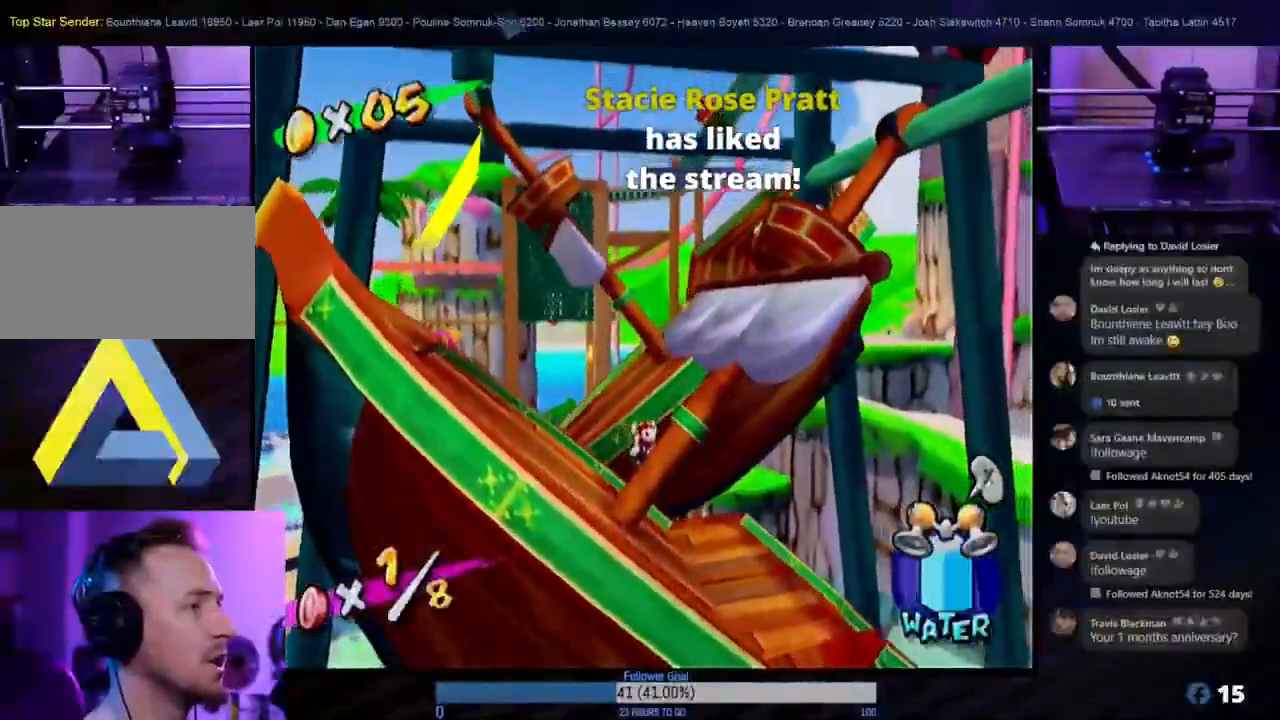
{"buttons": ["L1"], "left_stick": "center", "right_stick": "center", "events": [[200, "left_stick", "right"], [400, "left_stick", "center"], [467, "L1", "down"]]}
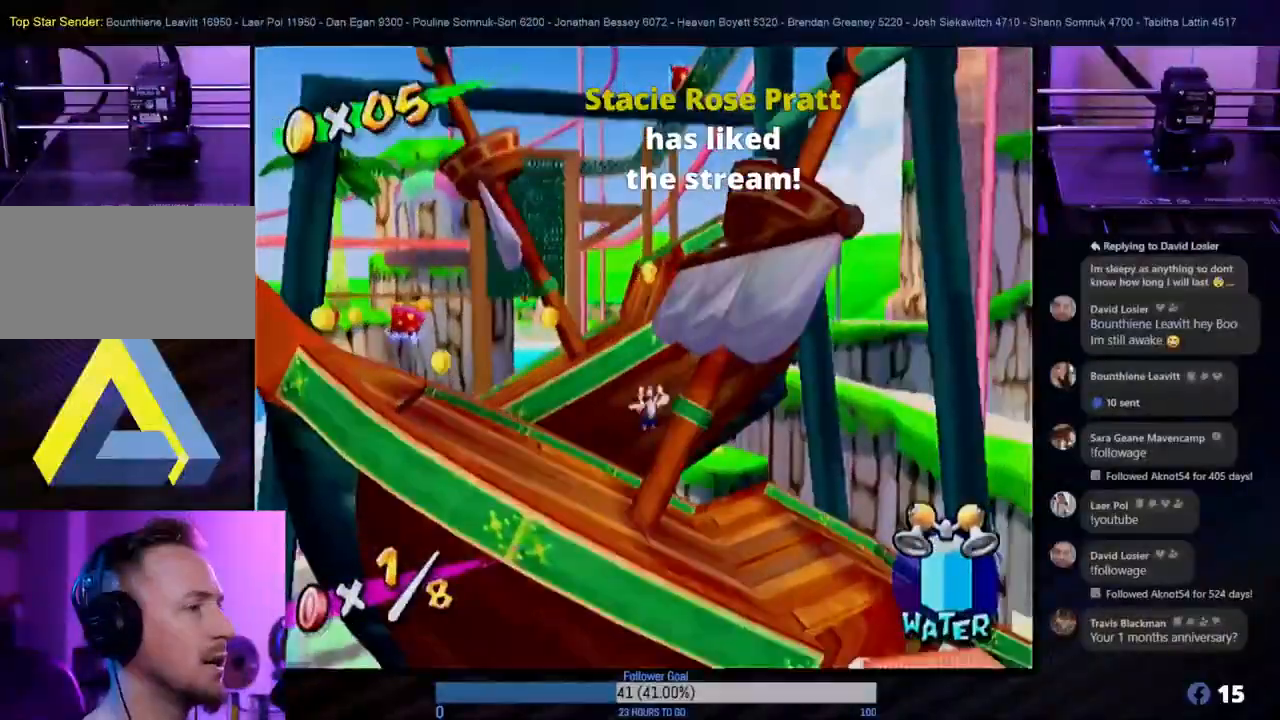
{"buttons": [], "left_stick": "center", "right_stick": "center", "events": [[67, "L1", "up"]]}
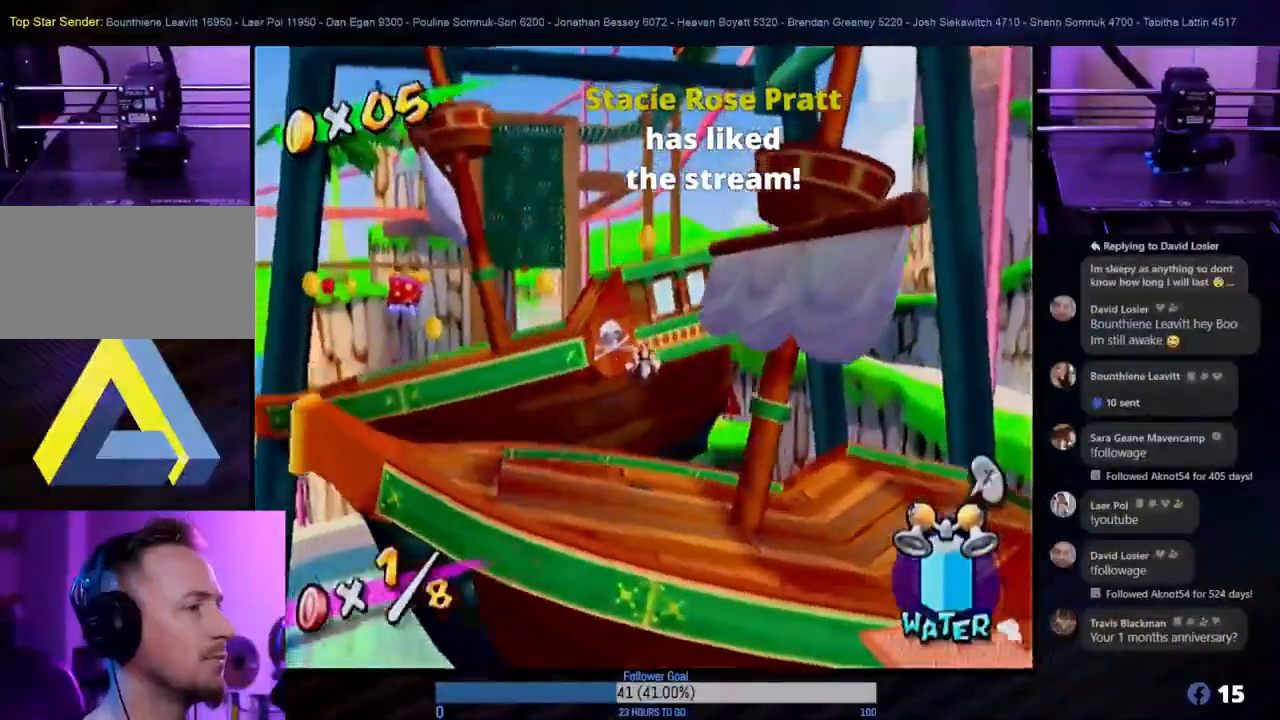
{"buttons": [], "left_stick": "down-right", "right_stick": "center", "events": [[117, "left_stick", "down-right"]]}
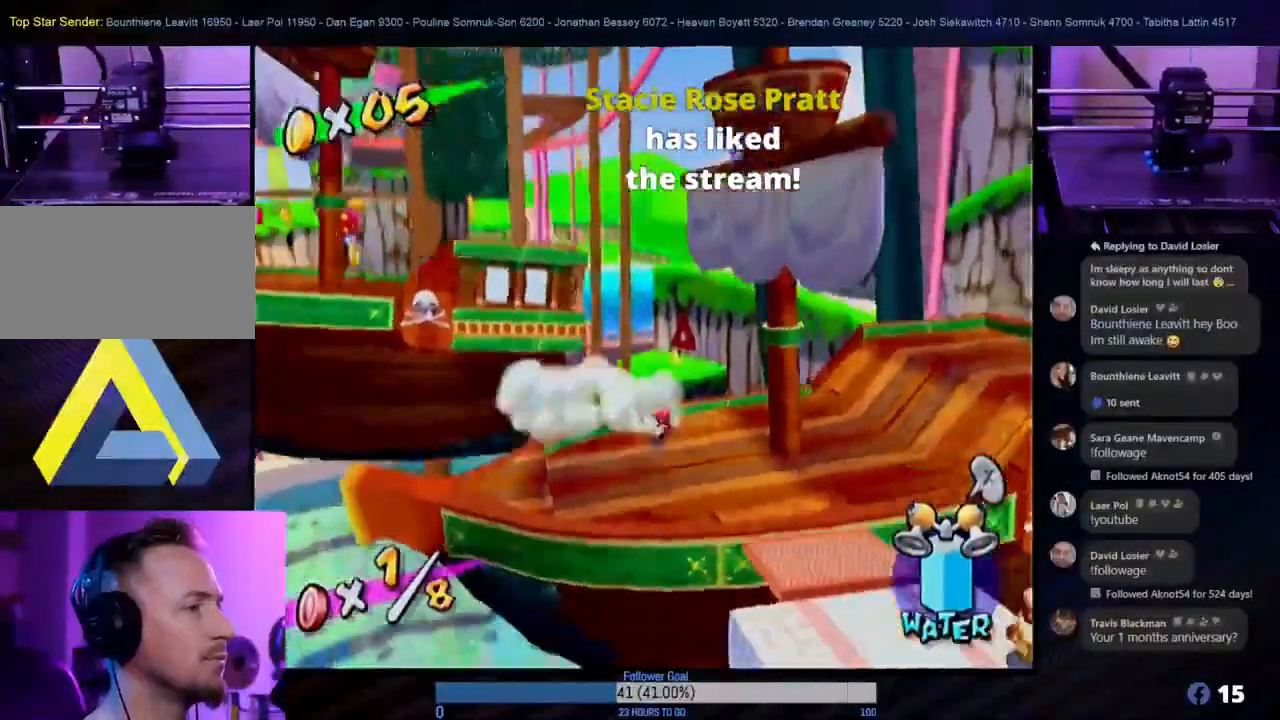
{"buttons": [], "left_stick": "up-right", "right_stick": "center", "events": [[17, "left_stick", "right"], [133, "left_stick", "center"], [250, "left_stick", "right"], [350, "left_stick", "up-right"]]}
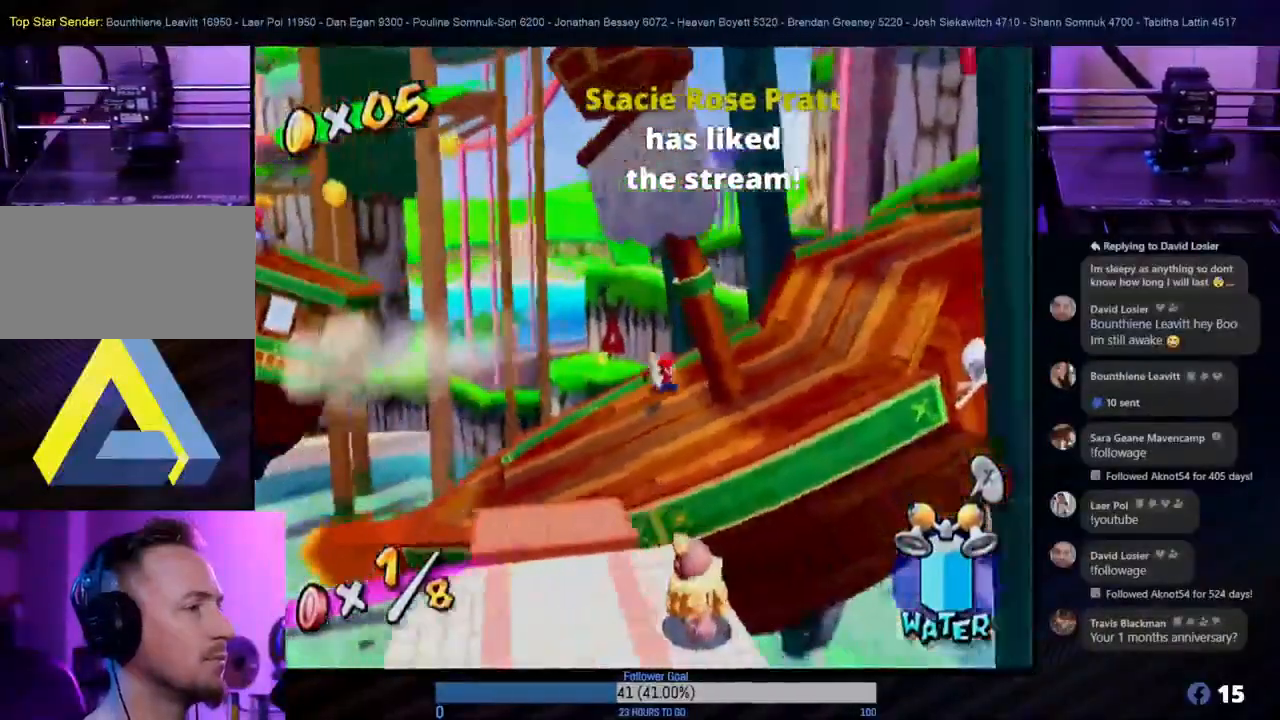
{"buttons": [], "left_stick": "right", "right_stick": "center", "events": [[383, "left_stick", "right"]]}
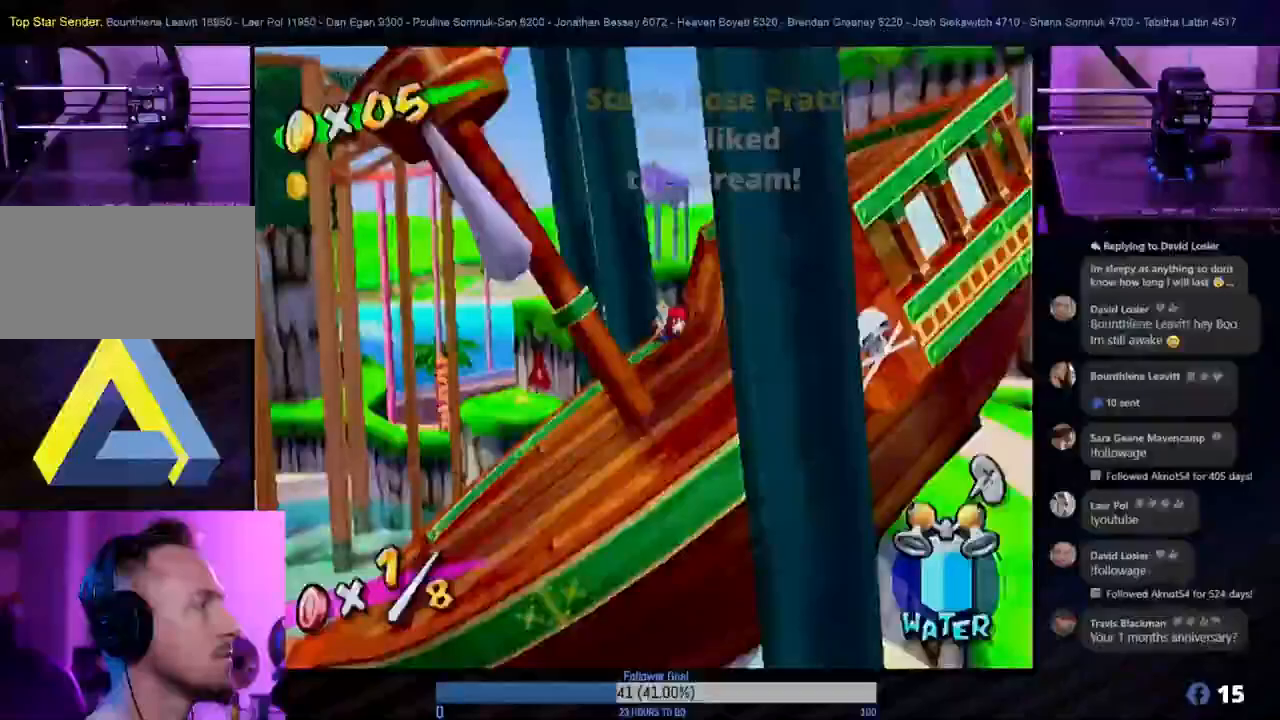
{"buttons": [], "left_stick": "up-right", "right_stick": "center", "events": [[483, "left_stick", "up-right"]]}
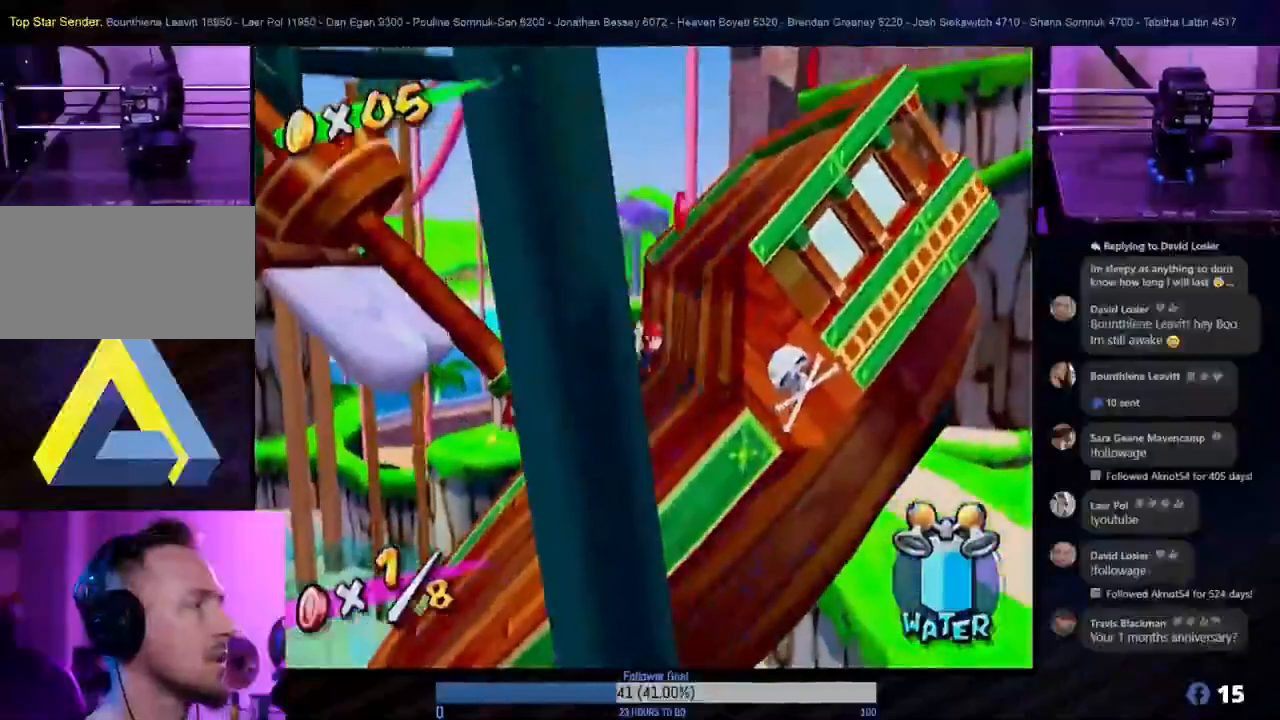
{"buttons": ["A"], "left_stick": "down-right", "right_stick": "center", "events": [[367, "A", "down"], [433, "left_stick", "down-right"]]}
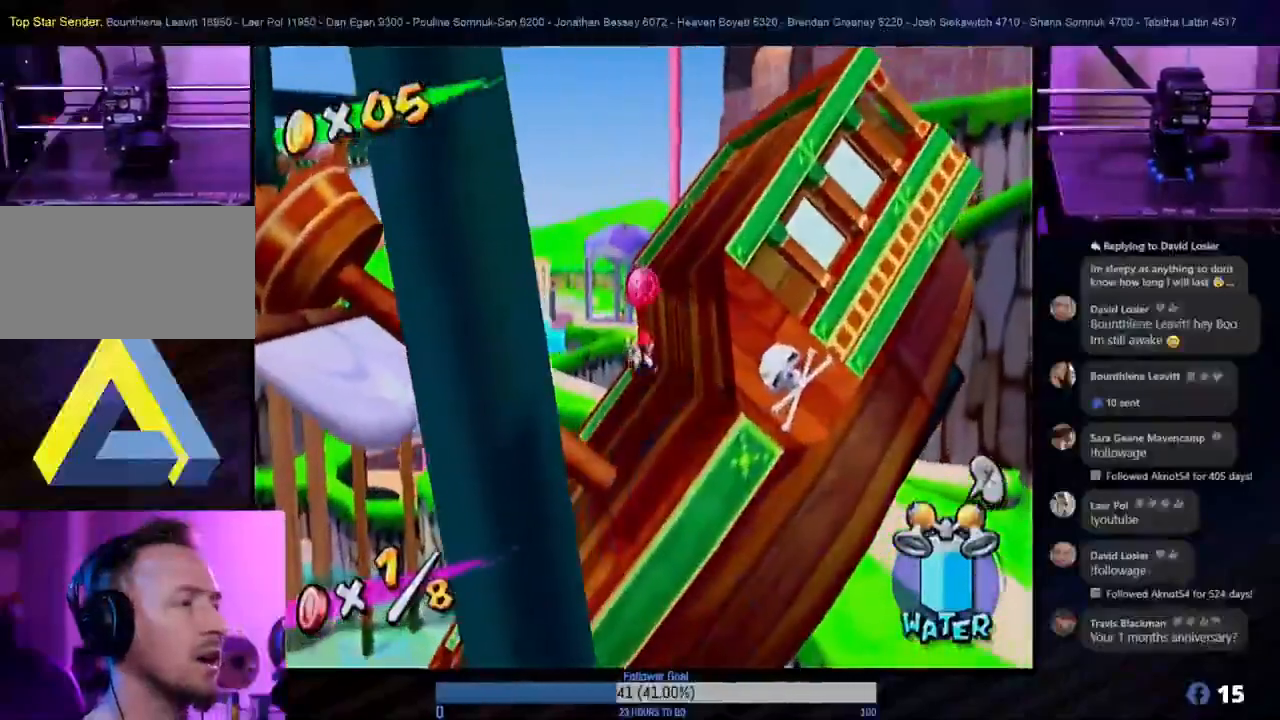
{"buttons": ["R1"], "left_stick": "down", "right_stick": "center", "events": [[33, "left_stick", "down"], [167, "A", "up"], [200, "R1", "down"]]}
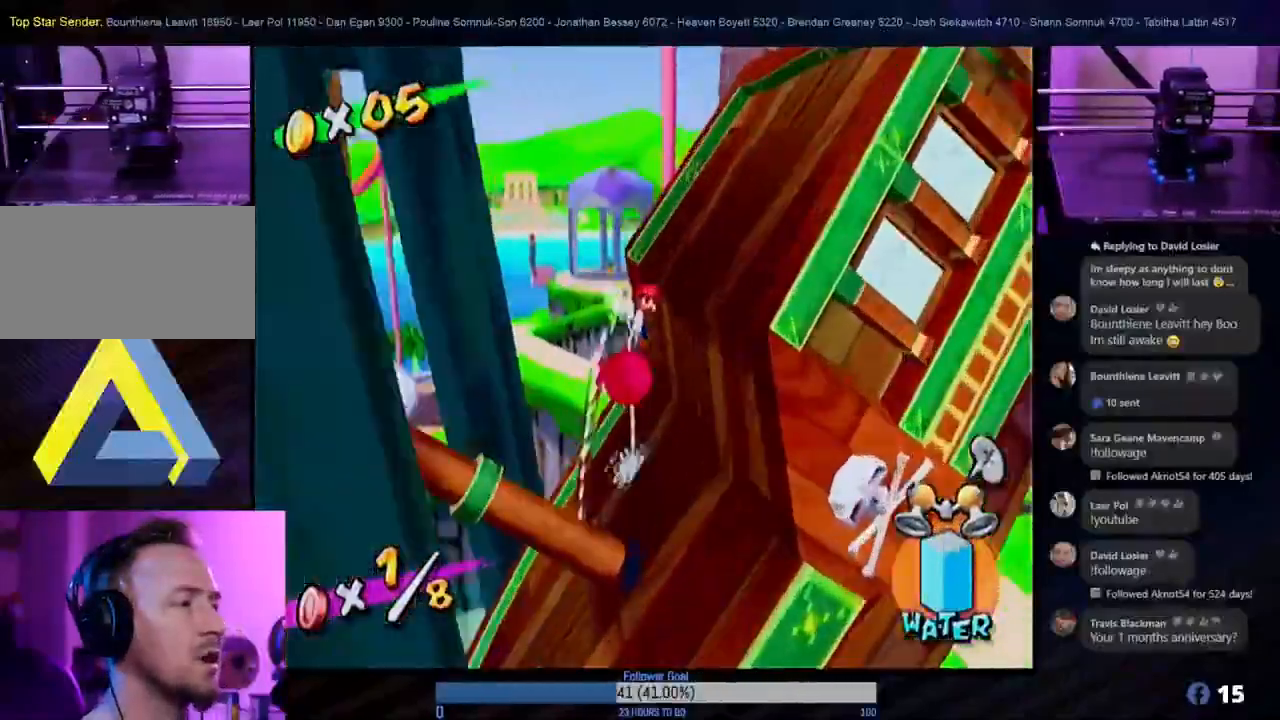
{"buttons": ["R1"], "left_stick": "down-right", "right_stick": "center", "events": [[17, "left_stick", "down-left"], [133, "left_stick", "down"], [383, "left_stick", "down-right"]]}
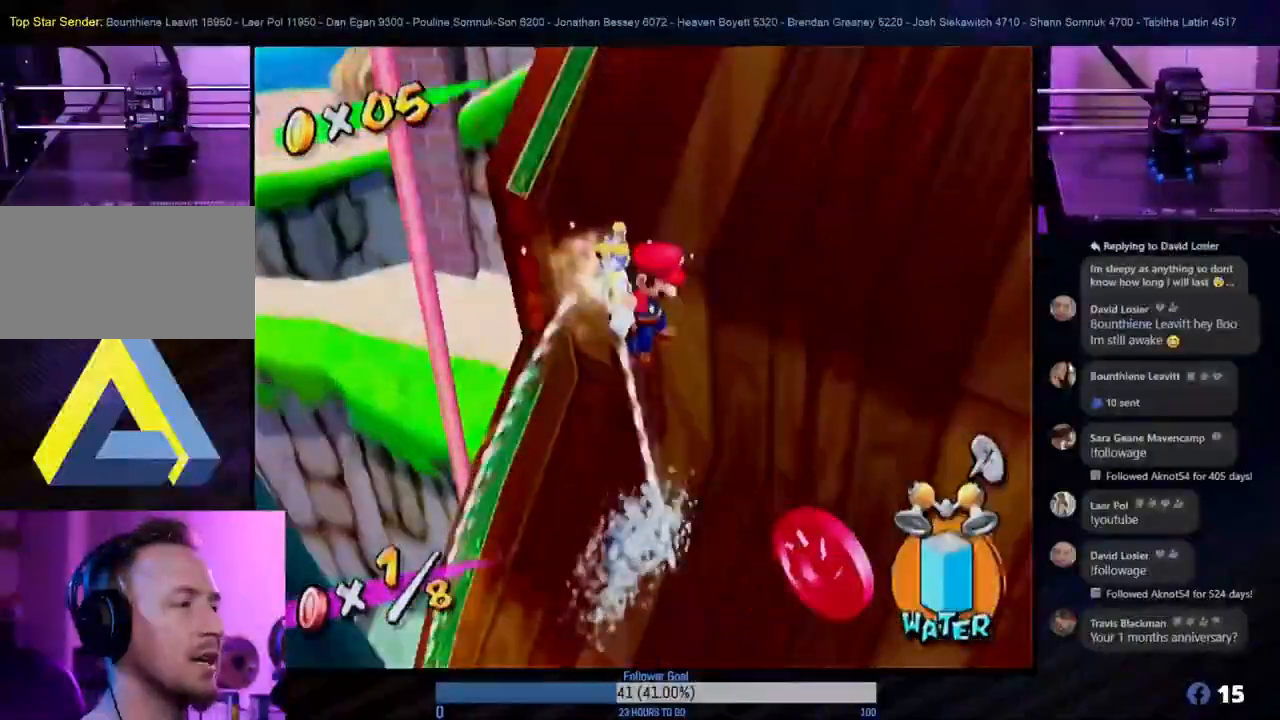
{"buttons": ["R1"], "left_stick": "right", "right_stick": "center", "events": [[283, "left_stick", "right"]]}
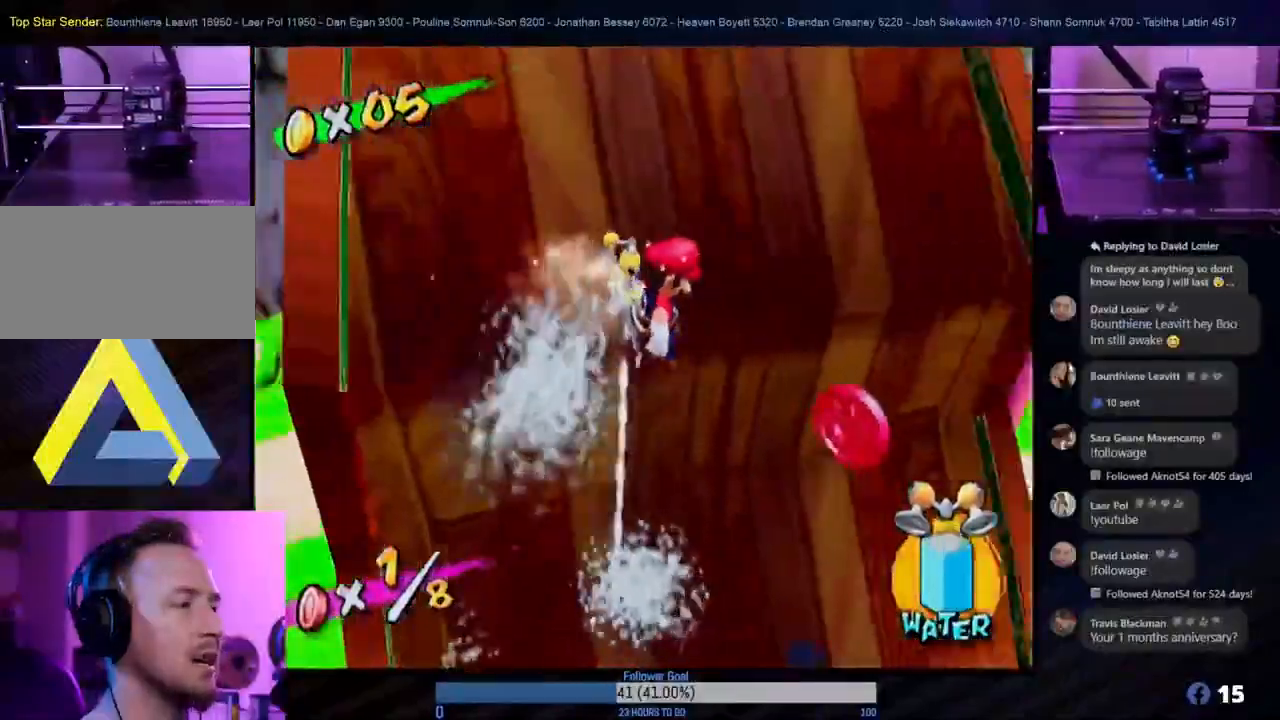
{"buttons": [], "left_stick": "down-left", "right_stick": "center", "events": [[317, "R1", "up"], [317, "left_stick", "down-right"], [433, "left_stick", "down-left"]]}
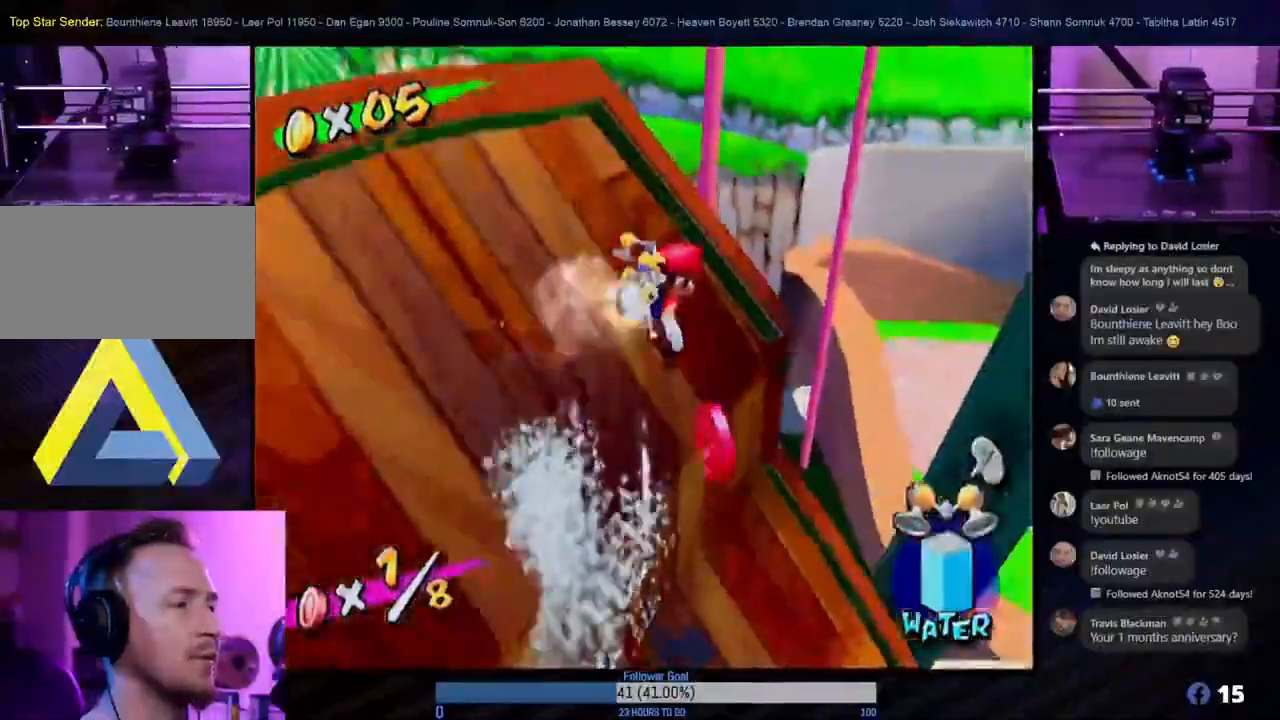
{"buttons": [], "left_stick": "down", "right_stick": "center", "events": [[167, "left_stick", "up-right"], [300, "left_stick", "up-left"], [433, "left_stick", "down"]]}
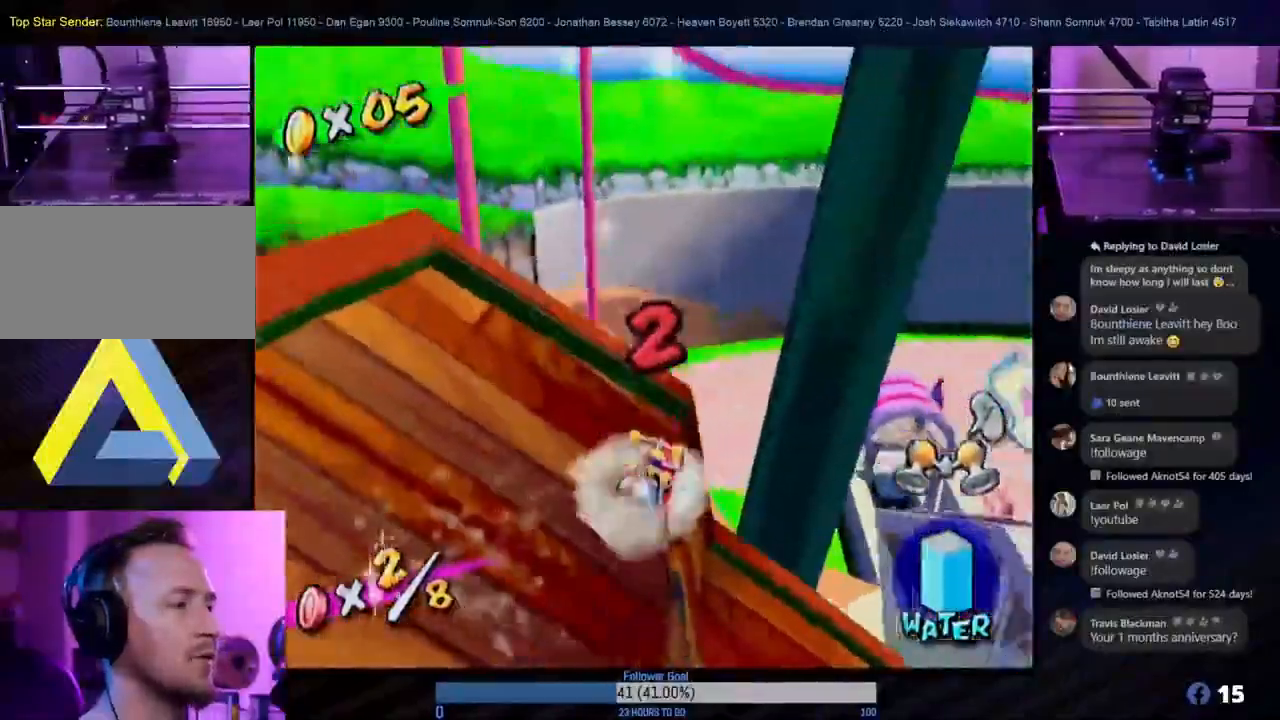
{"buttons": [], "left_stick": "center", "right_stick": "center", "events": [[183, "left_stick", "center"]]}
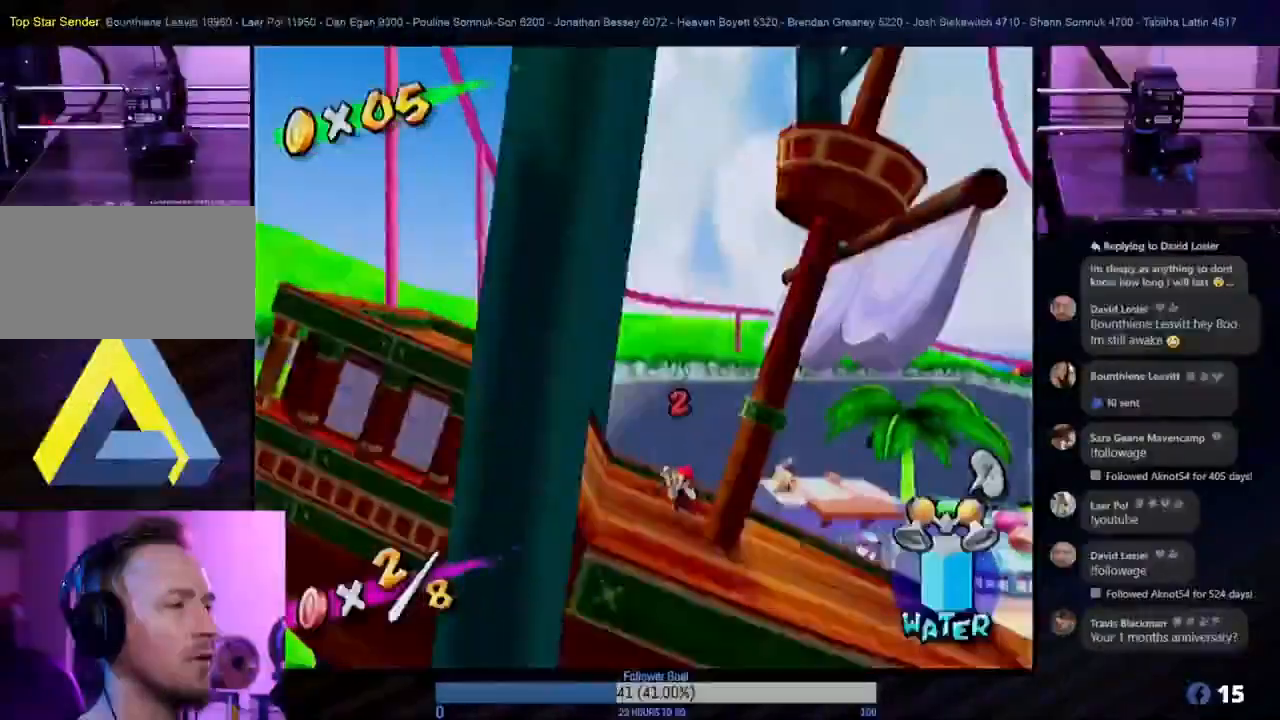
{"buttons": [], "left_stick": "down-right", "right_stick": "center", "events": [[267, "left_stick", "down-right"]]}
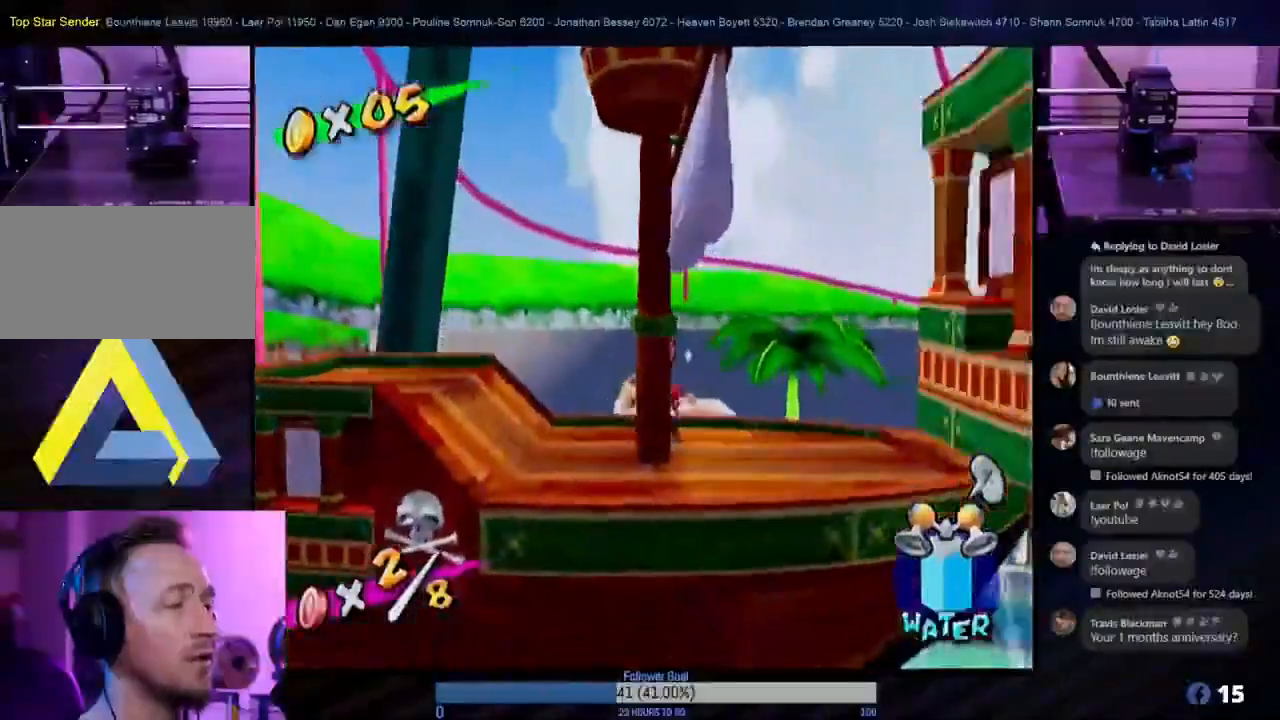
{"buttons": [], "left_stick": "right", "right_stick": "center", "events": [[17, "left_stick", "right"], [233, "A", "down"], [317, "A", "up"]]}
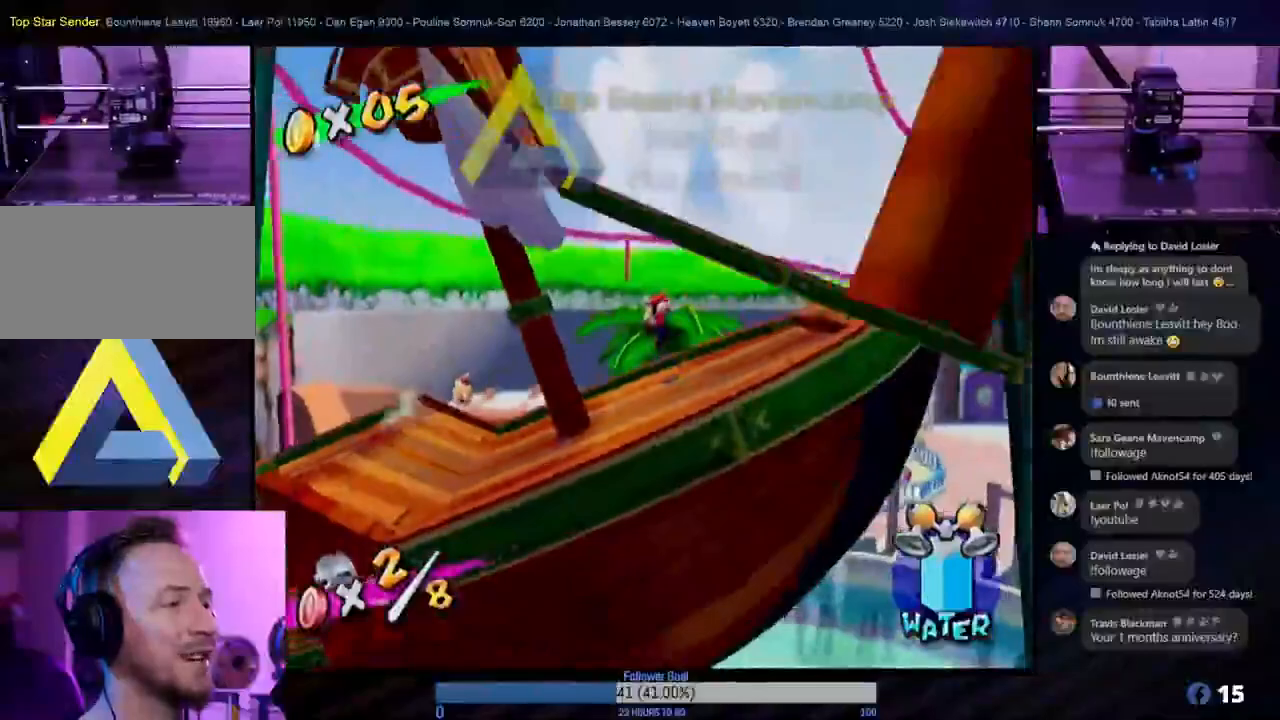
{"buttons": [], "left_stick": "right", "right_stick": "center", "events": [[100, "left_stick", "up-right"], [383, "left_stick", "right"]]}
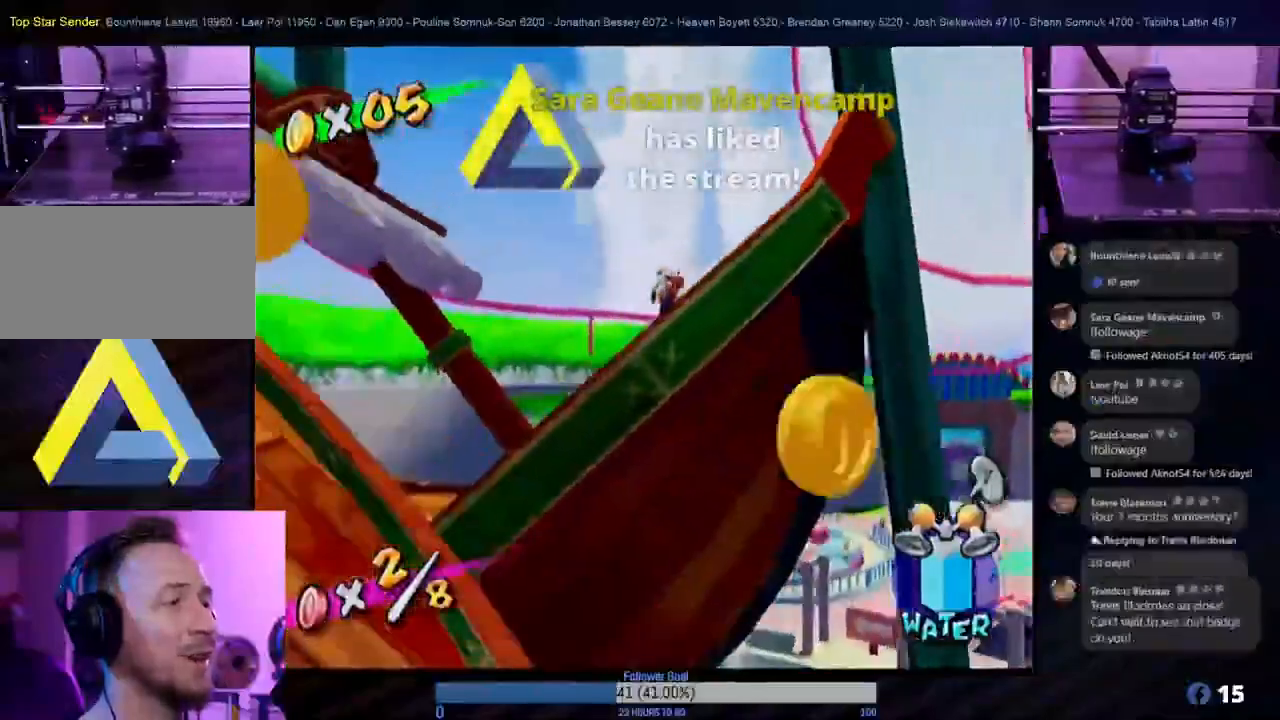
{"buttons": ["A"], "left_stick": "down-right", "right_stick": "center", "events": [[333, "A", "down"], [383, "left_stick", "down-right"]]}
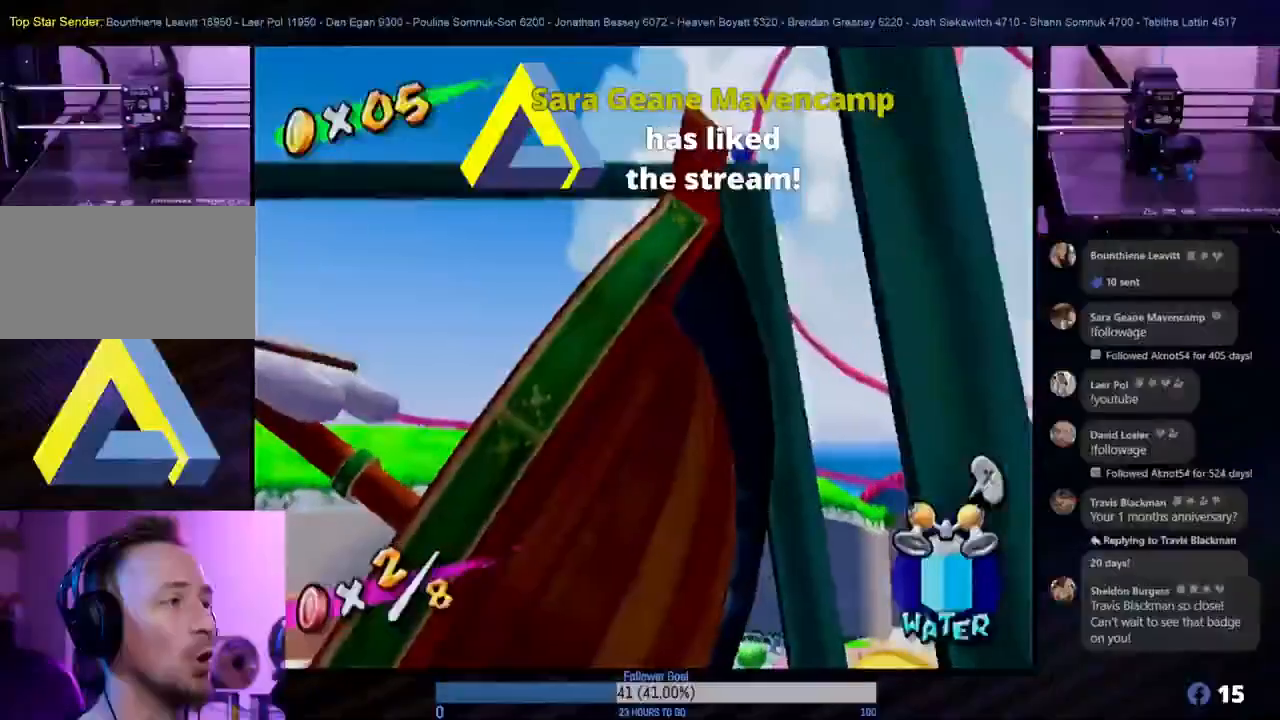
{"buttons": ["R1"], "left_stick": "down-right", "right_stick": "center", "events": [[217, "R1", "down"], [250, "A", "up"]]}
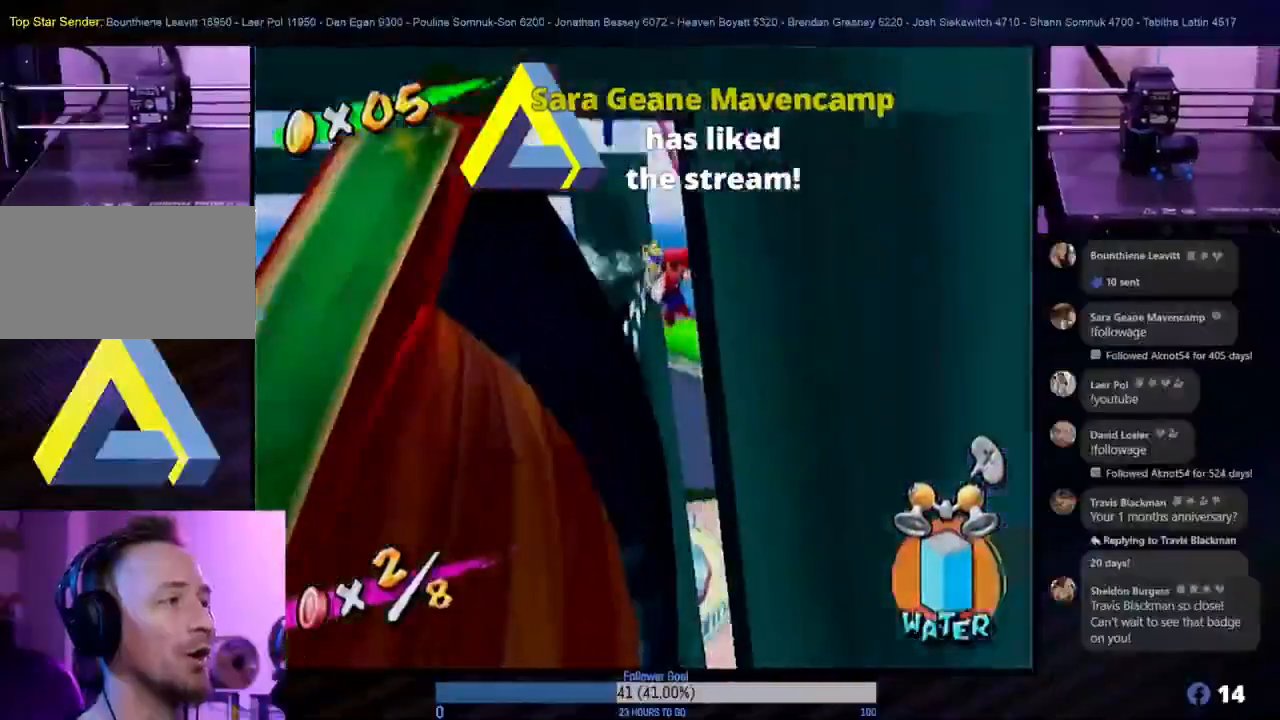
{"buttons": ["R1"], "left_stick": "up-right", "right_stick": "center", "events": [[100, "left_stick", "right"], [383, "left_stick", "up-right"]]}